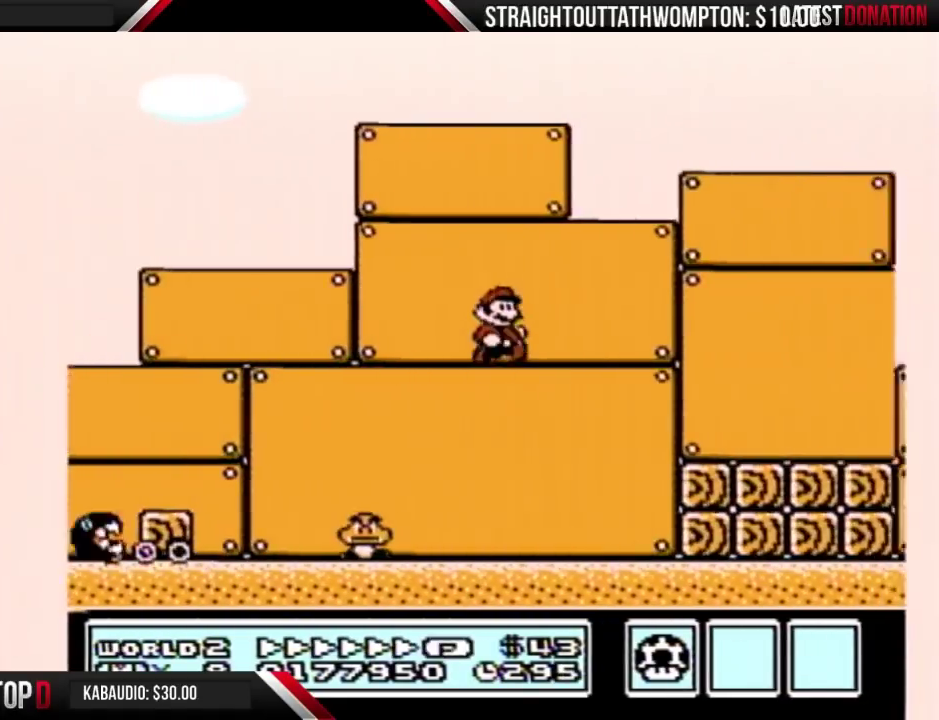
Gameplay with a controller (Nintendo layout); each line is a JSON object with the inputs held at the frame after it. "events" lists button and stick changes between this image and that frame as [ms after this image, input, new state], when the widget could be followed in between. Not read: L3 R3.
{"buttons": ["B", "DPAD_RIGHT"], "events": [[300, "A", "down"], [367, "A", "up"]]}
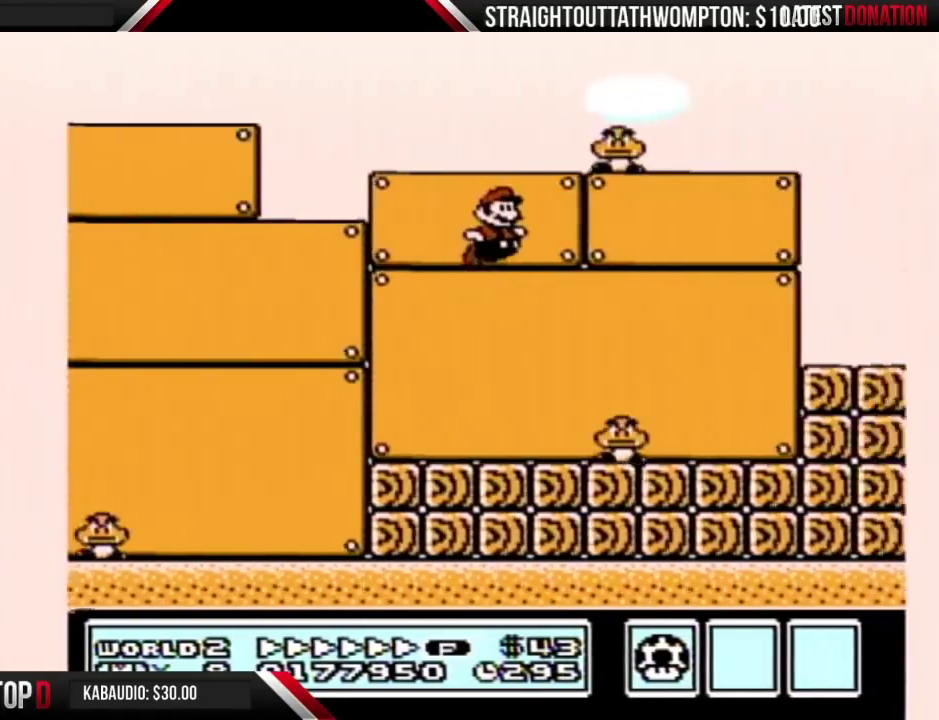
{"buttons": ["B", "DPAD_RIGHT"], "events": []}
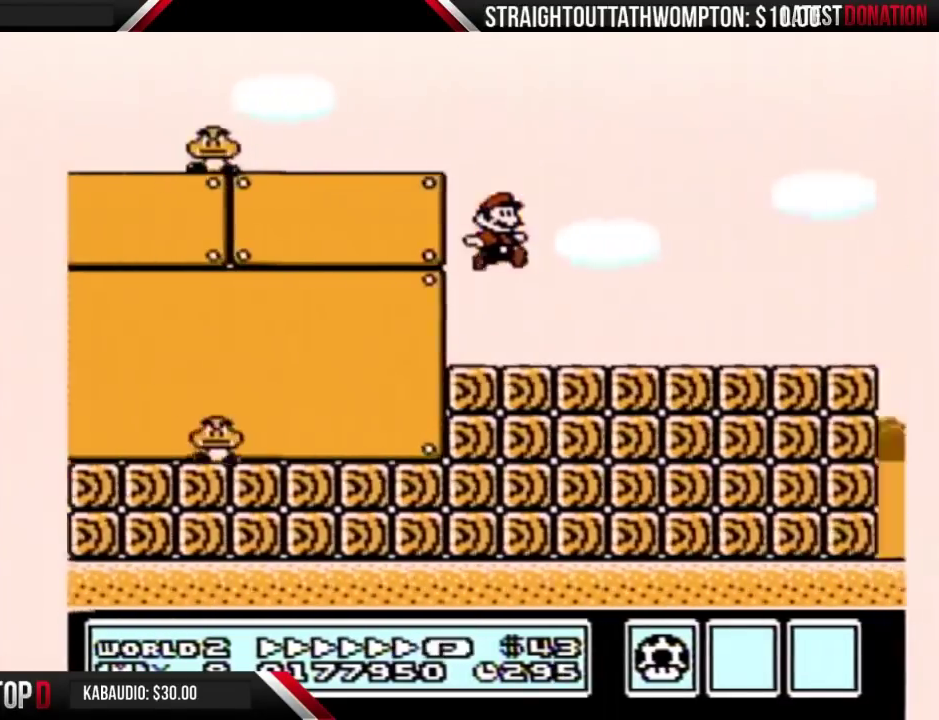
{"buttons": ["A", "B", "DPAD_RIGHT"], "events": [[300, "A", "down"]]}
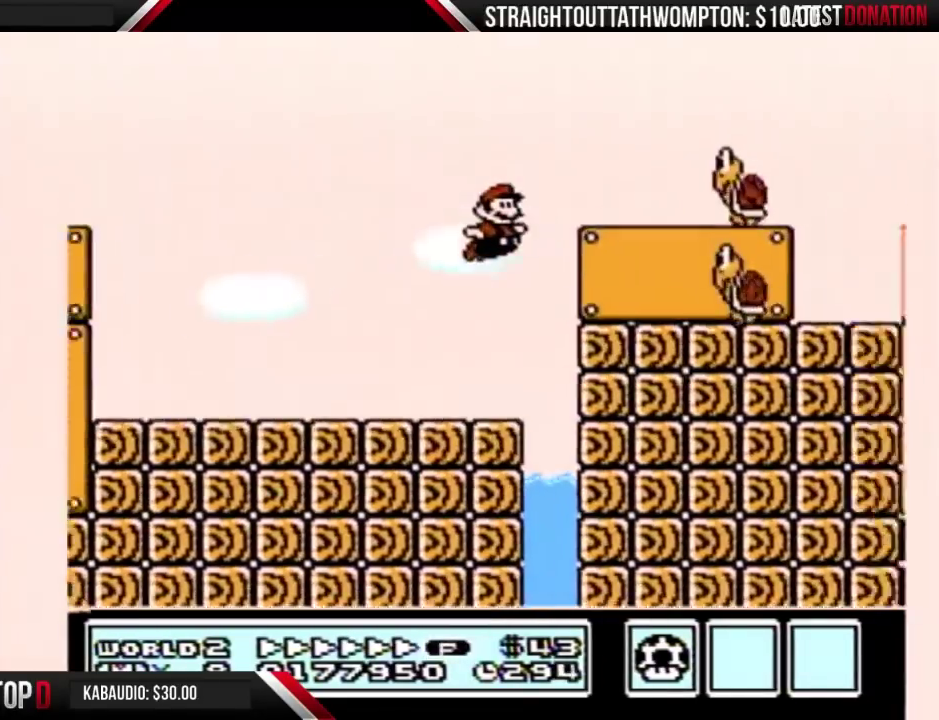
{"buttons": ["B", "DPAD_RIGHT"], "events": [[267, "A", "up"]]}
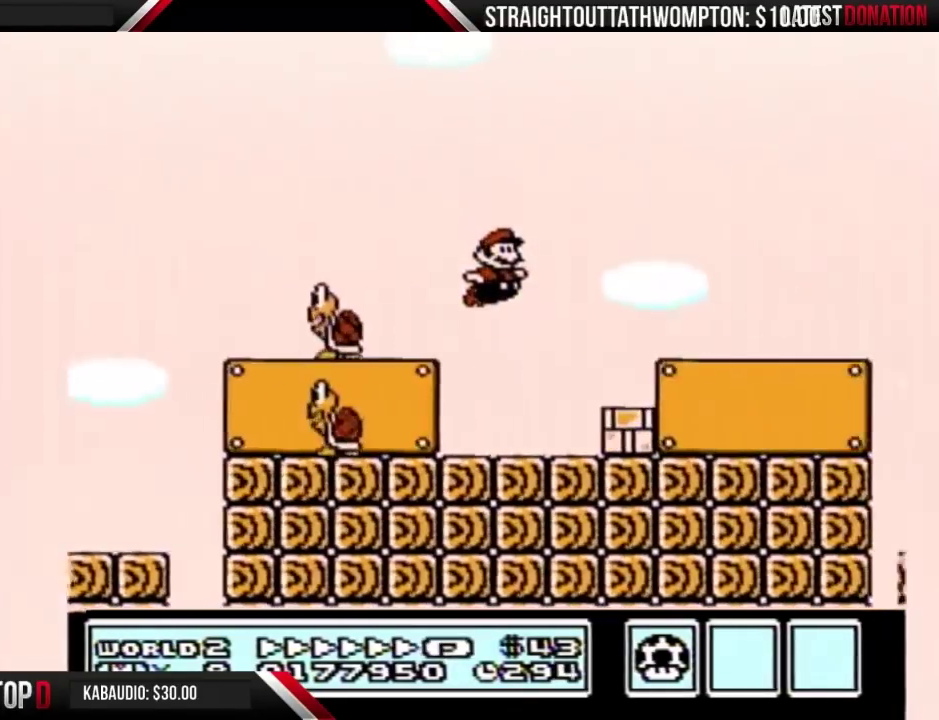
{"buttons": ["B", "DPAD_RIGHT"], "events": []}
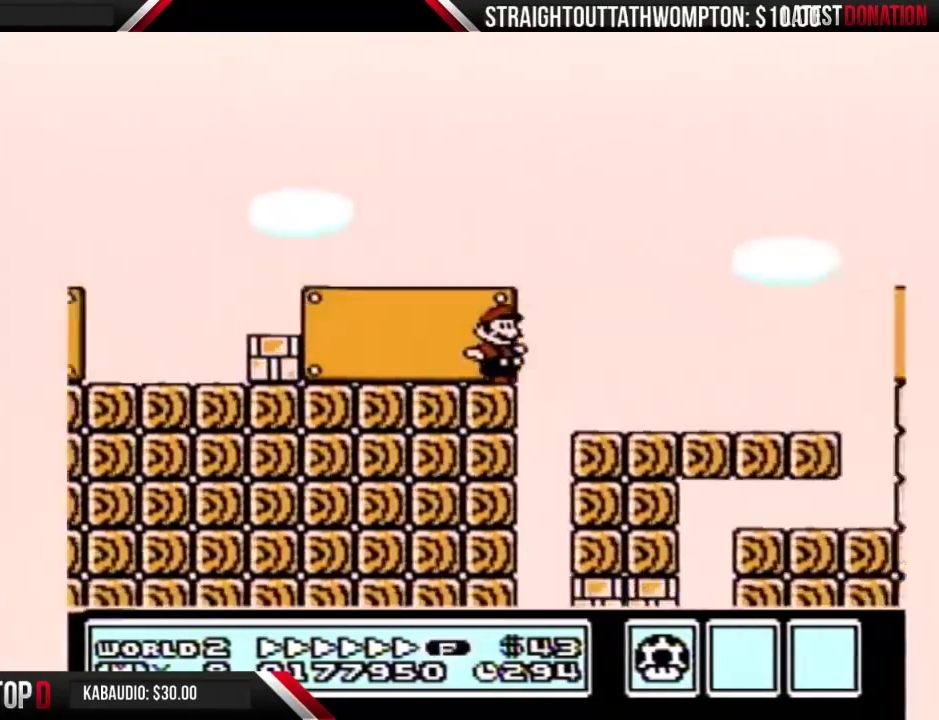
{"buttons": ["A", "B", "DPAD_RIGHT"], "events": [[467, "A", "down"]]}
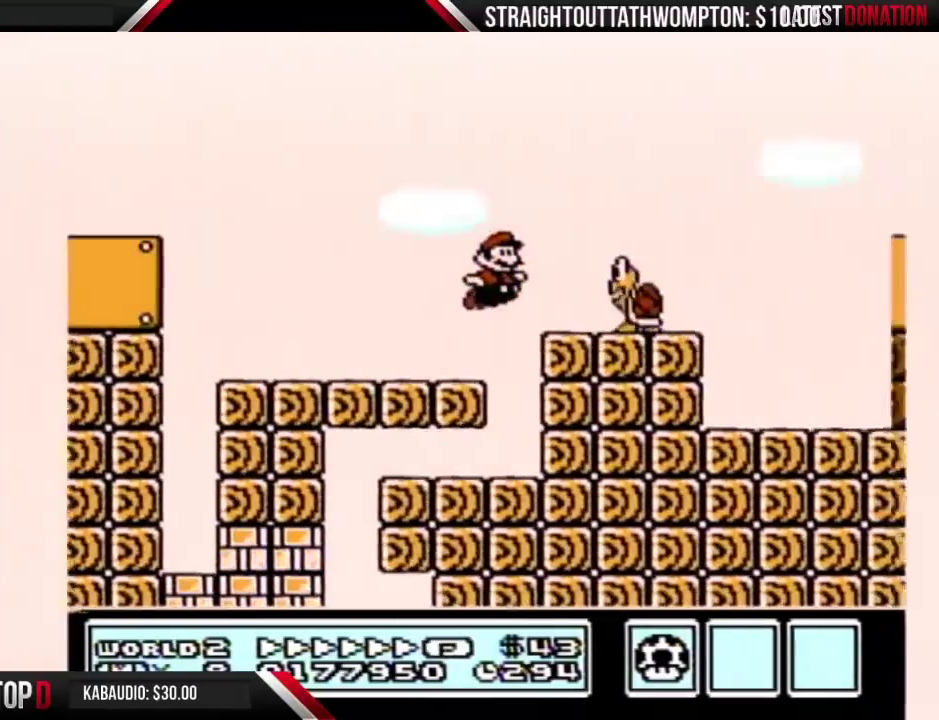
{"buttons": ["A", "B", "DPAD_RIGHT"], "events": []}
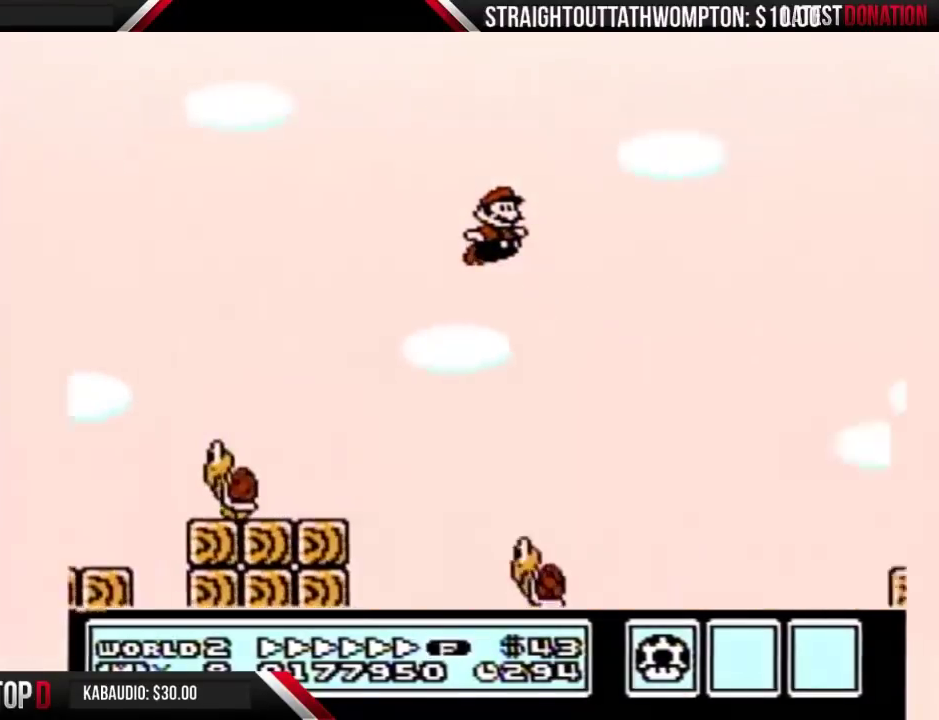
{"buttons": ["B", "DPAD_RIGHT"], "events": [[400, "A", "up"]]}
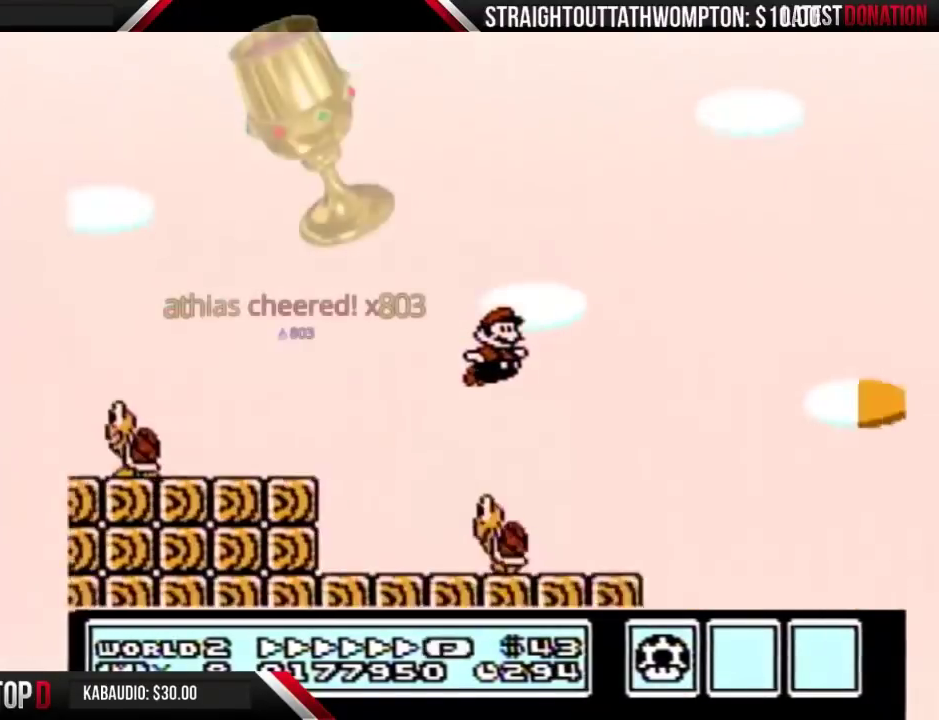
{"buttons": ["B", "DPAD_RIGHT"], "events": []}
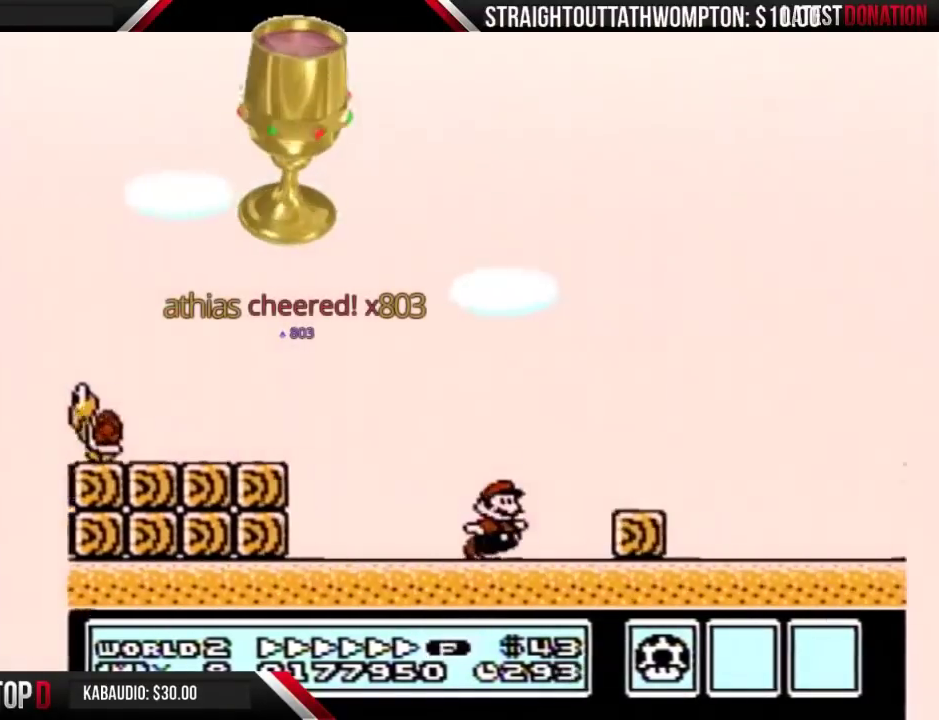
{"buttons": ["B", "DPAD_RIGHT"], "events": []}
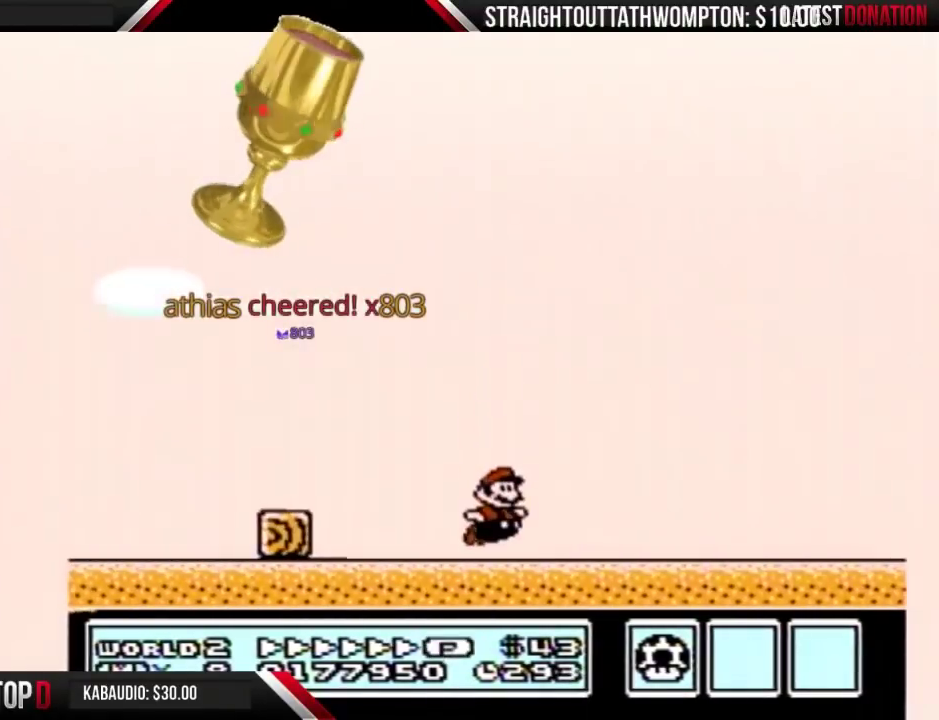
{"buttons": ["B", "DPAD_RIGHT"], "events": []}
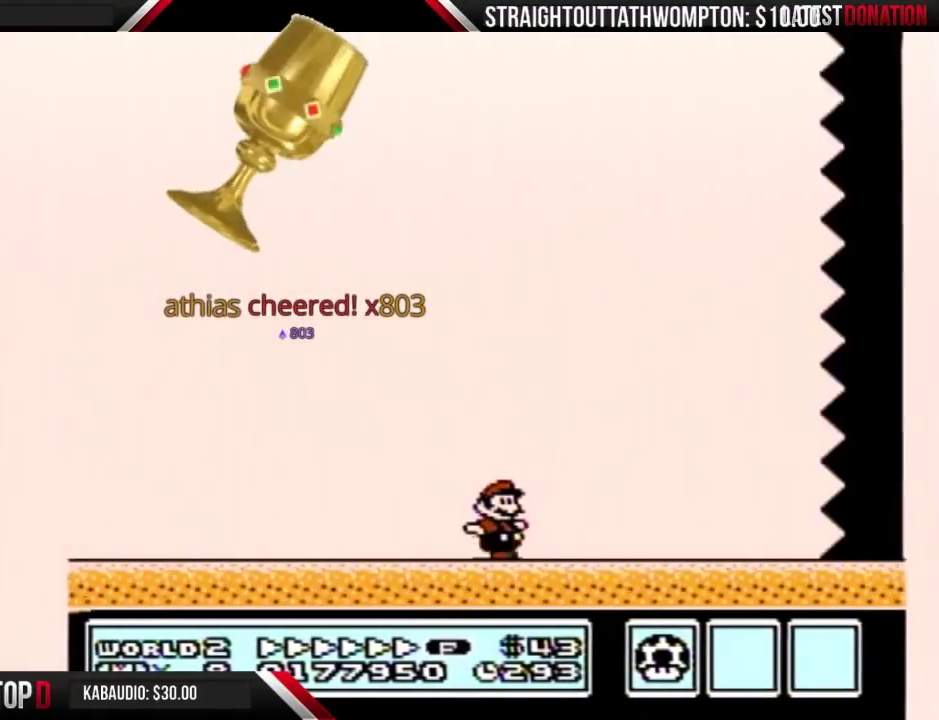
{"buttons": ["B", "DPAD_RIGHT"], "events": []}
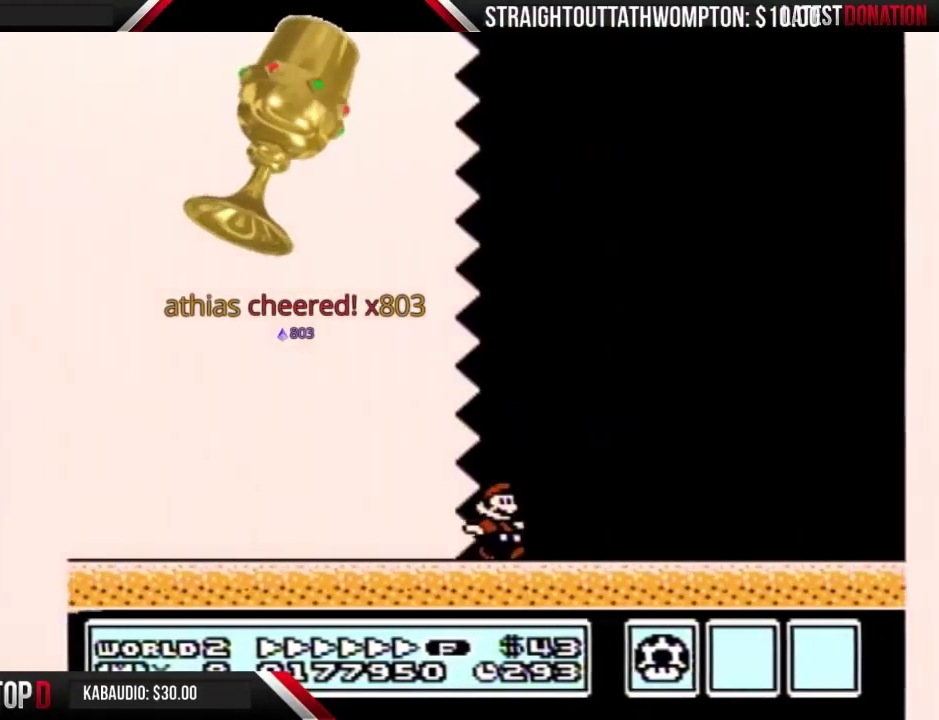
{"buttons": ["B", "DPAD_RIGHT"], "events": []}
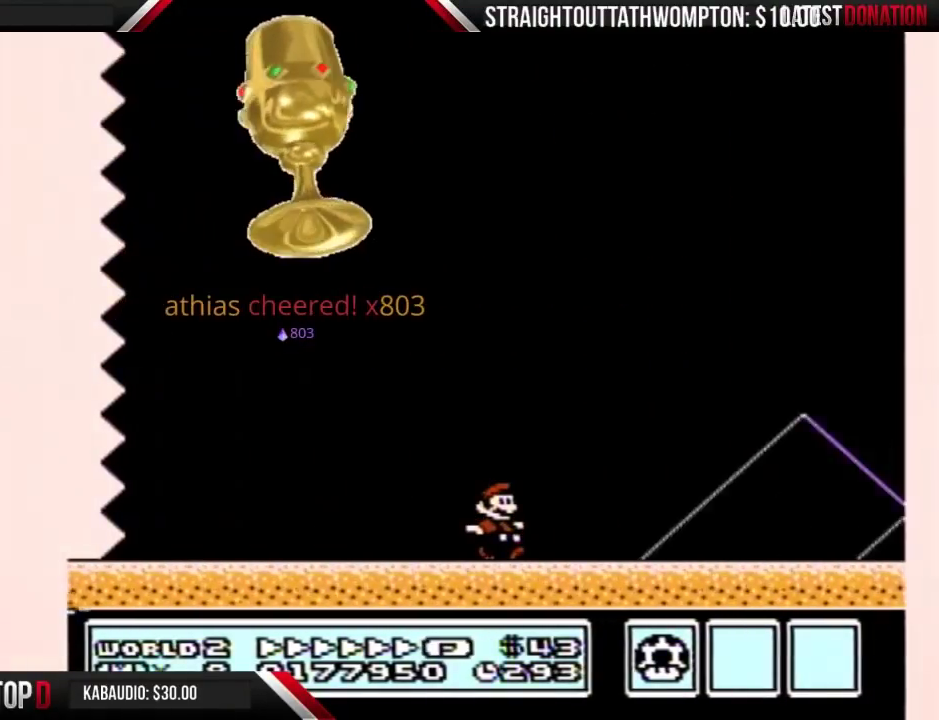
{"buttons": ["A", "B", "DPAD_RIGHT"], "events": [[433, "A", "down"]]}
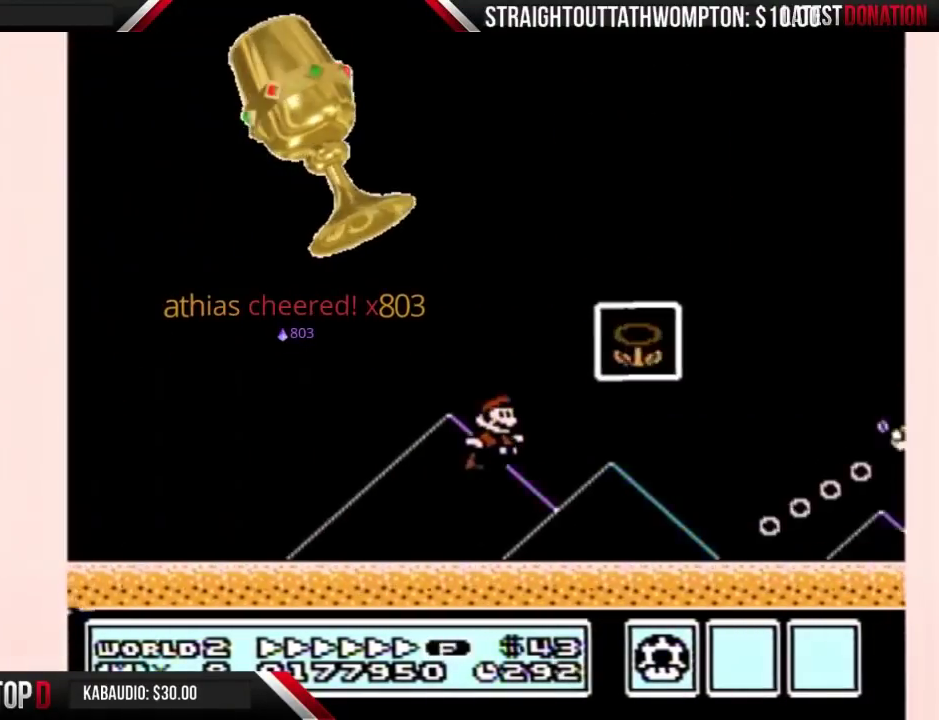
{"buttons": [], "events": [[167, "A", "up"], [167, "B", "up"], [167, "DPAD_RIGHT", "up"]]}
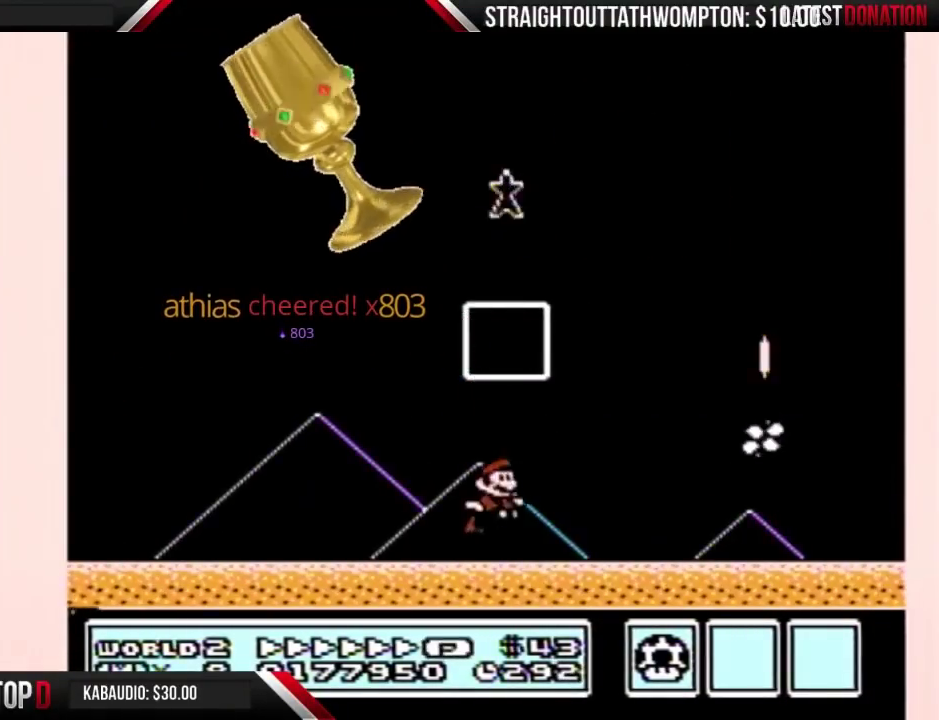
{"buttons": [], "events": []}
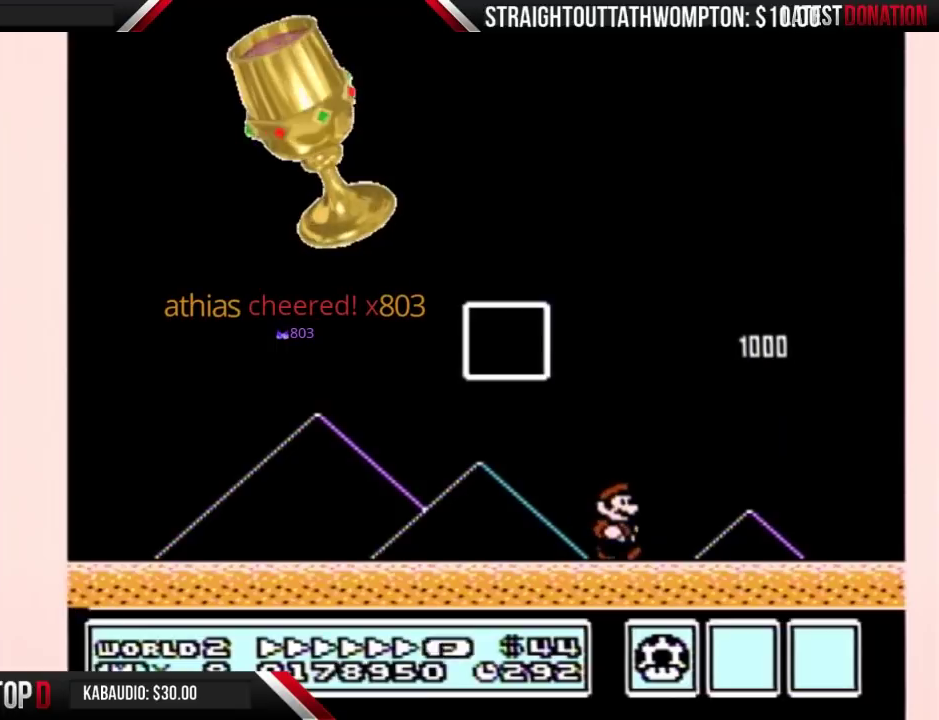
{"buttons": [], "events": []}
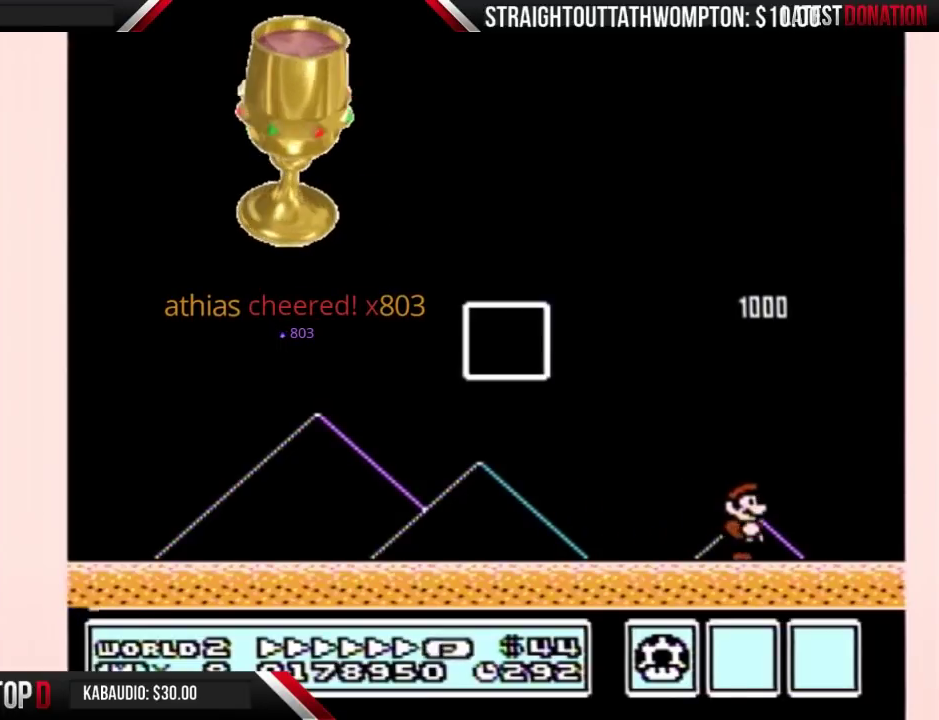
{"buttons": [], "events": []}
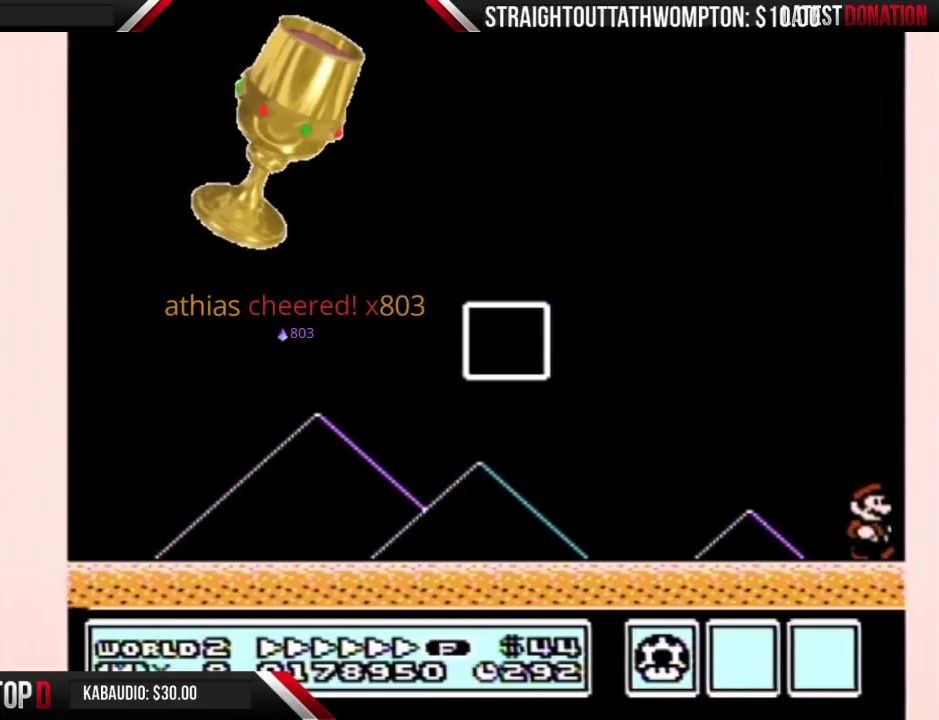
{"buttons": [], "events": []}
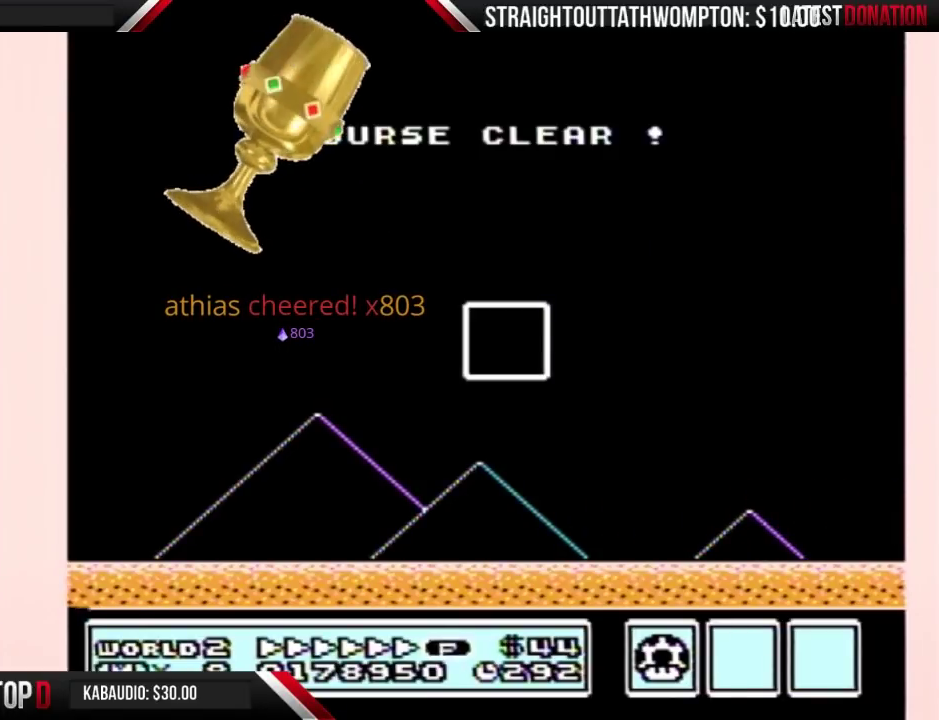
{"buttons": [], "events": []}
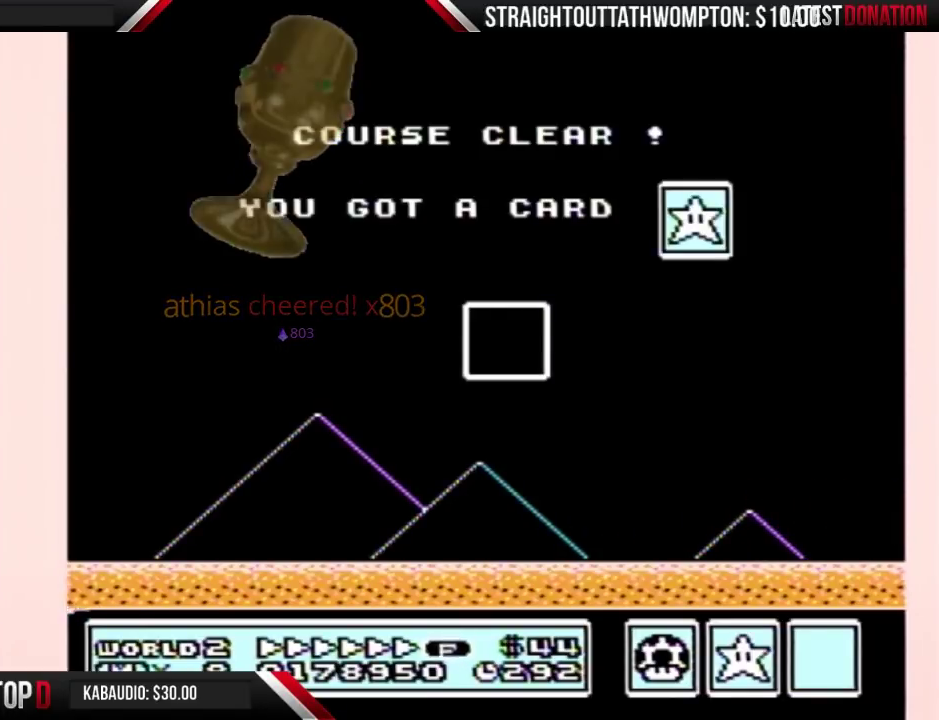
{"buttons": [], "events": []}
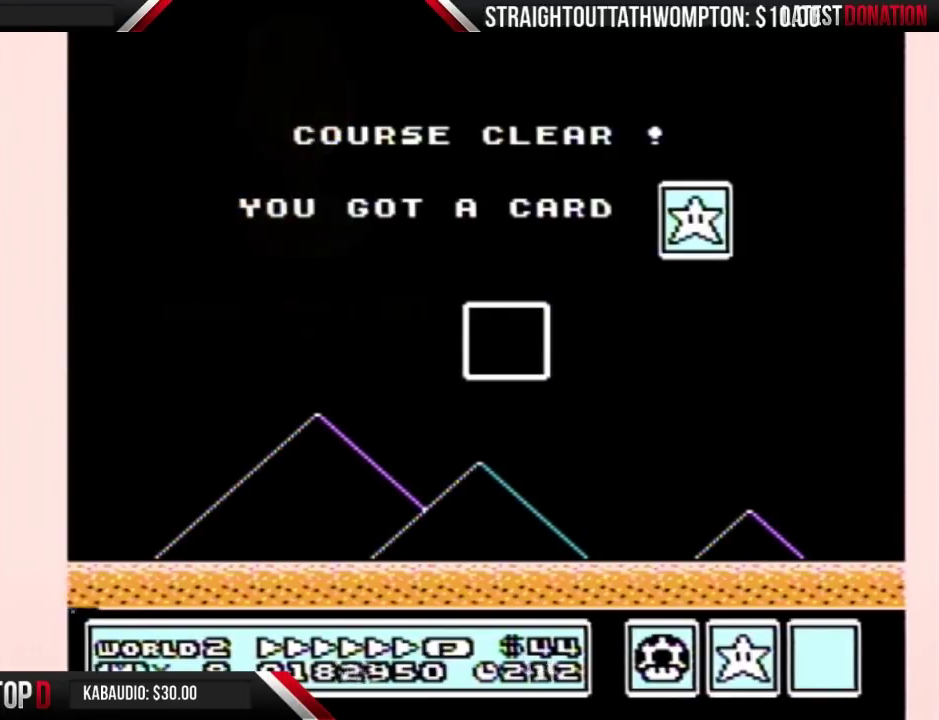
{"buttons": [], "events": []}
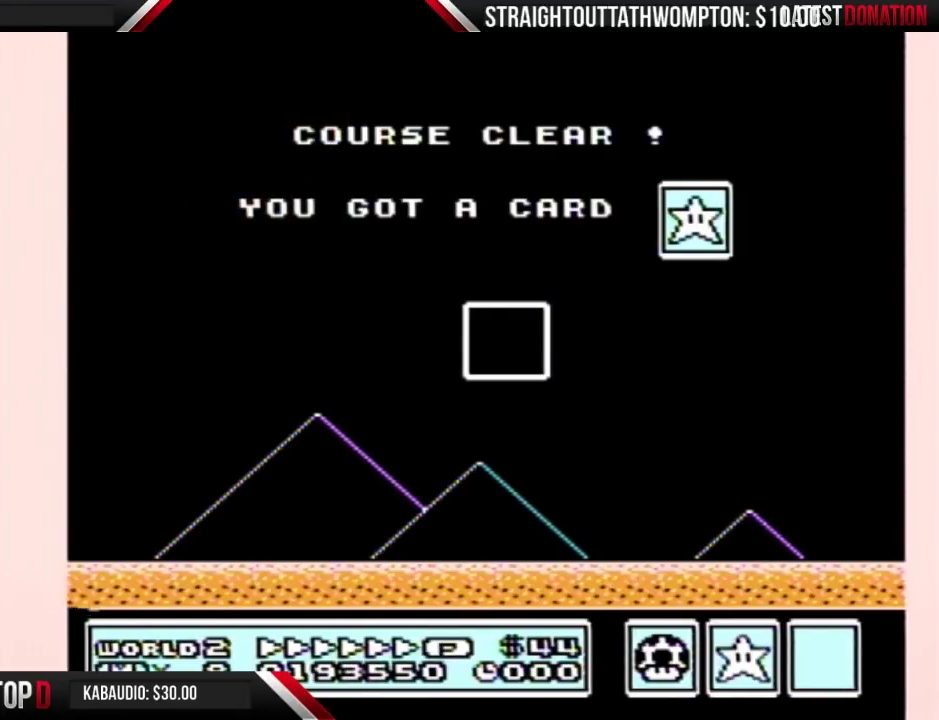
{"buttons": [], "events": []}
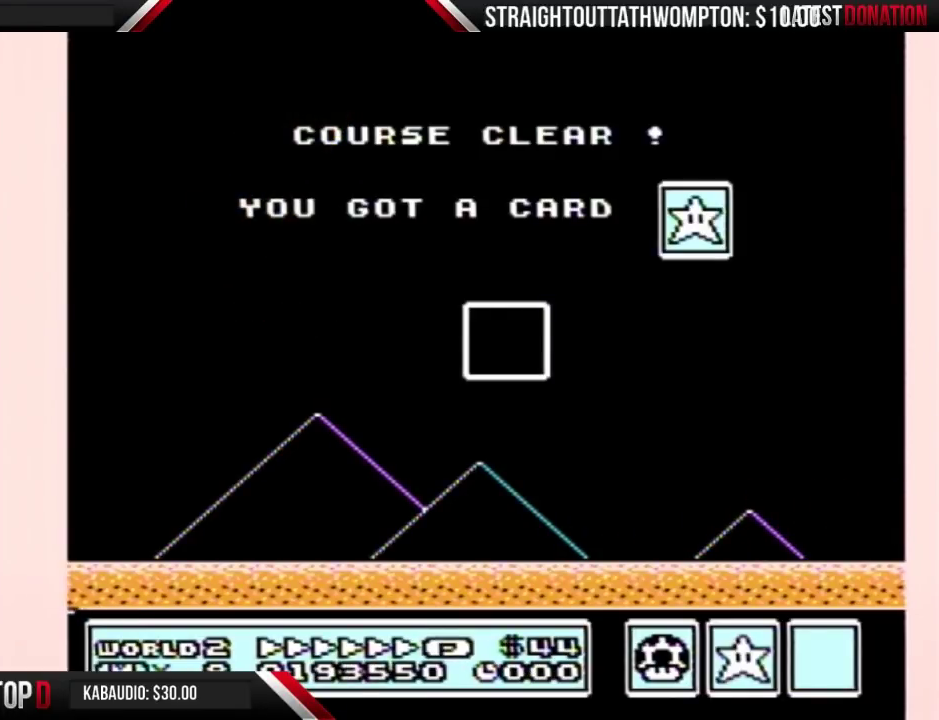
{"buttons": ["A"], "events": [[467, "A", "down"]]}
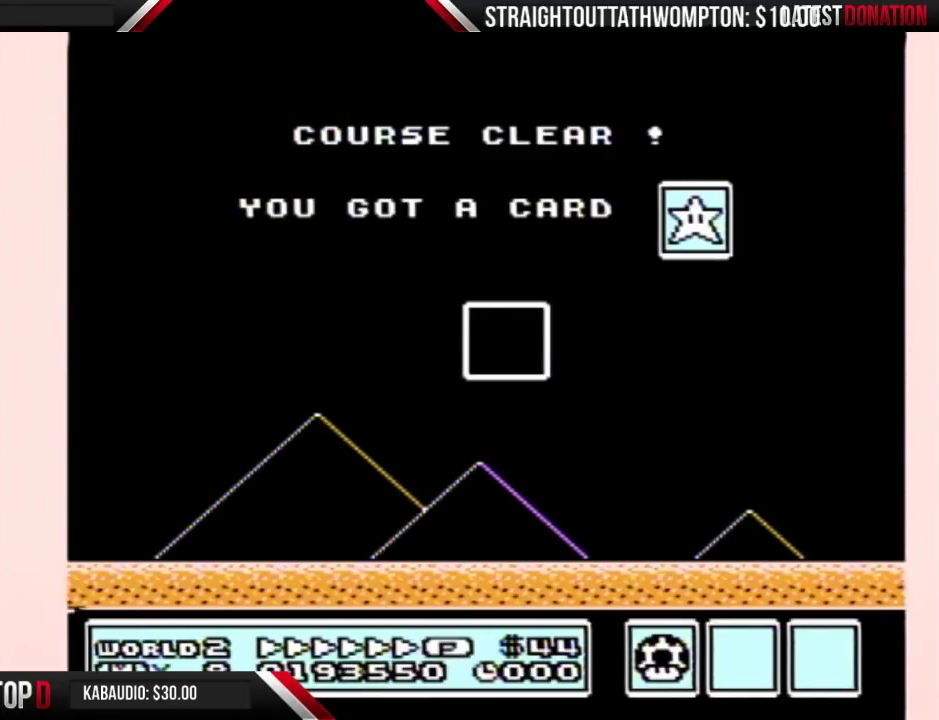
{"buttons": ["A"], "events": [[67, "A", "up"], [367, "B", "down"], [433, "B", "up"], [467, "A", "down"]]}